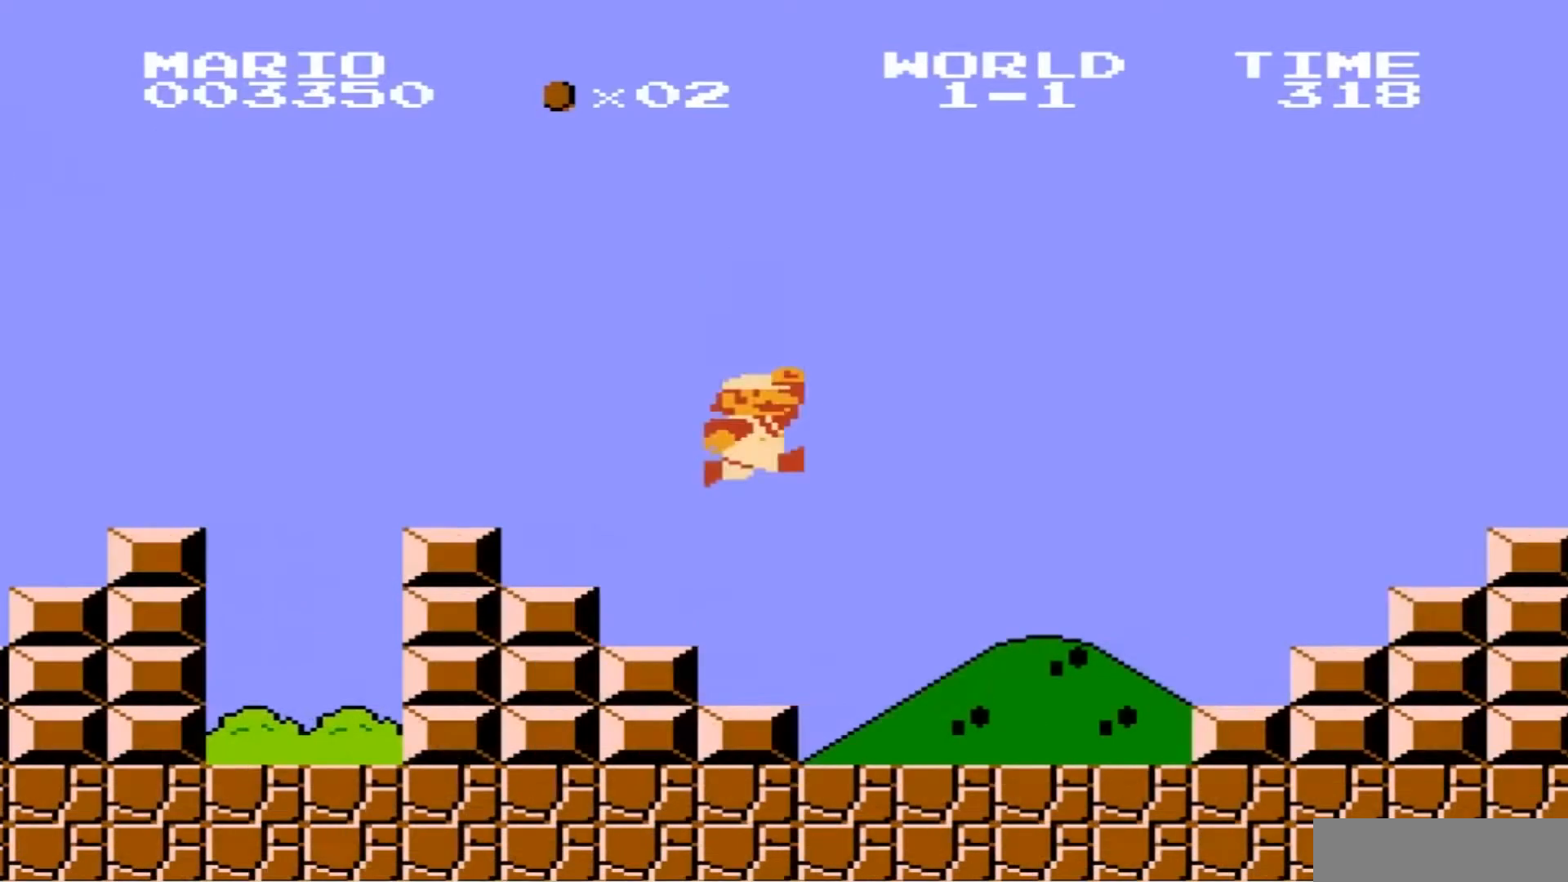
Gameplay with a controller (Nintendo layout); each line is a JSON object with the inputs held at the frame after it. "events" lists button and stick changes between this image and that frame as [ms after this image, input, new state], when the widget could be followed in between. Not read: L3 R3.
{"buttons": ["B", "DPAD_RIGHT"], "events": []}
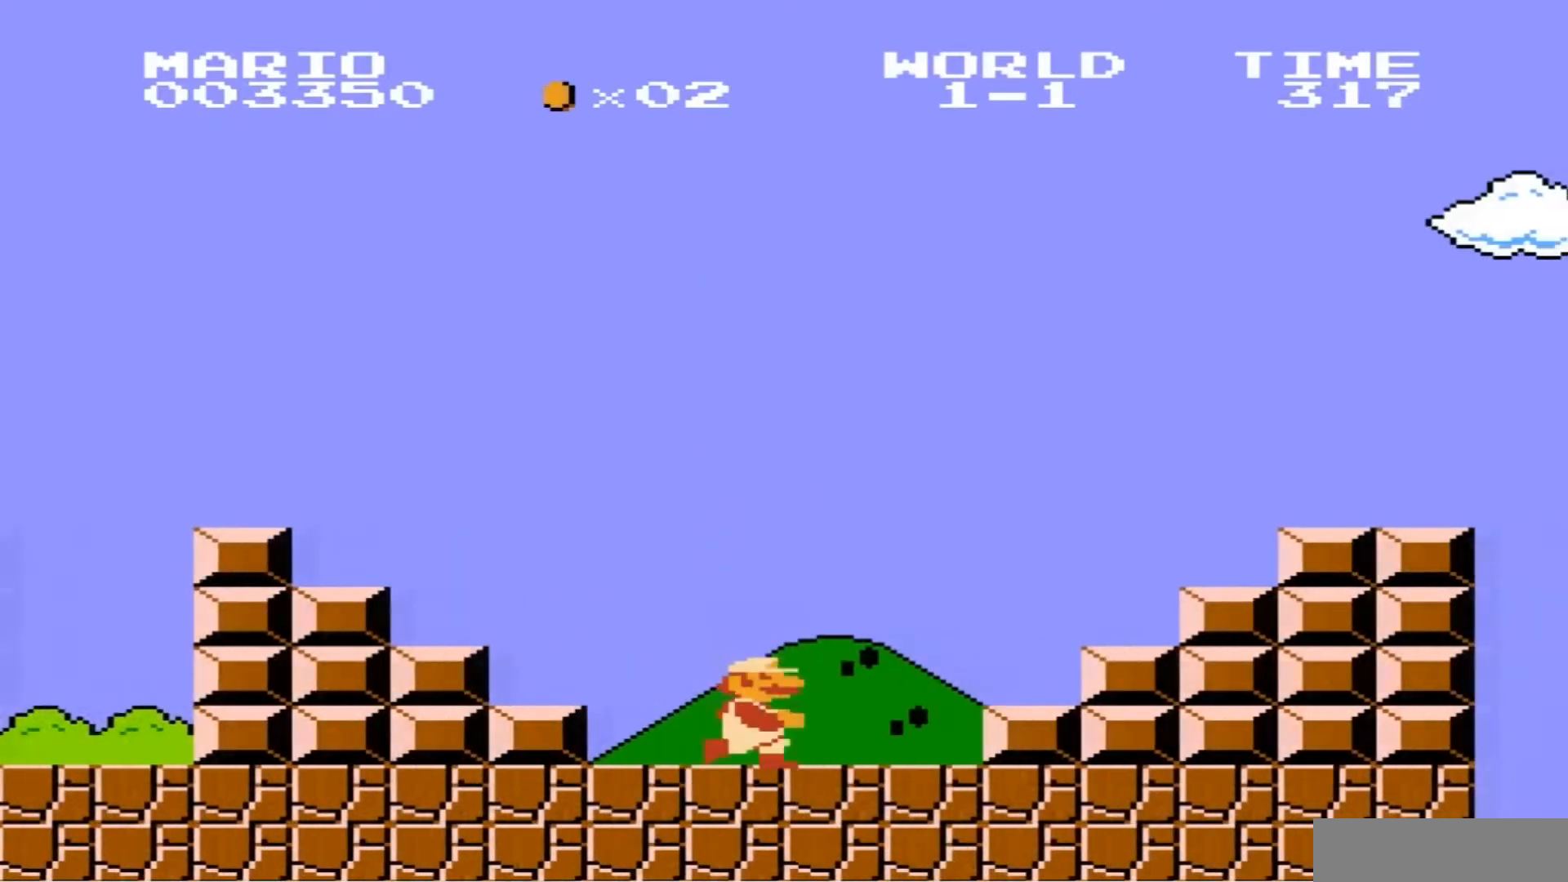
{"buttons": ["B", "DPAD_RIGHT"], "events": [[33, "A", "down"], [400, "A", "up"]]}
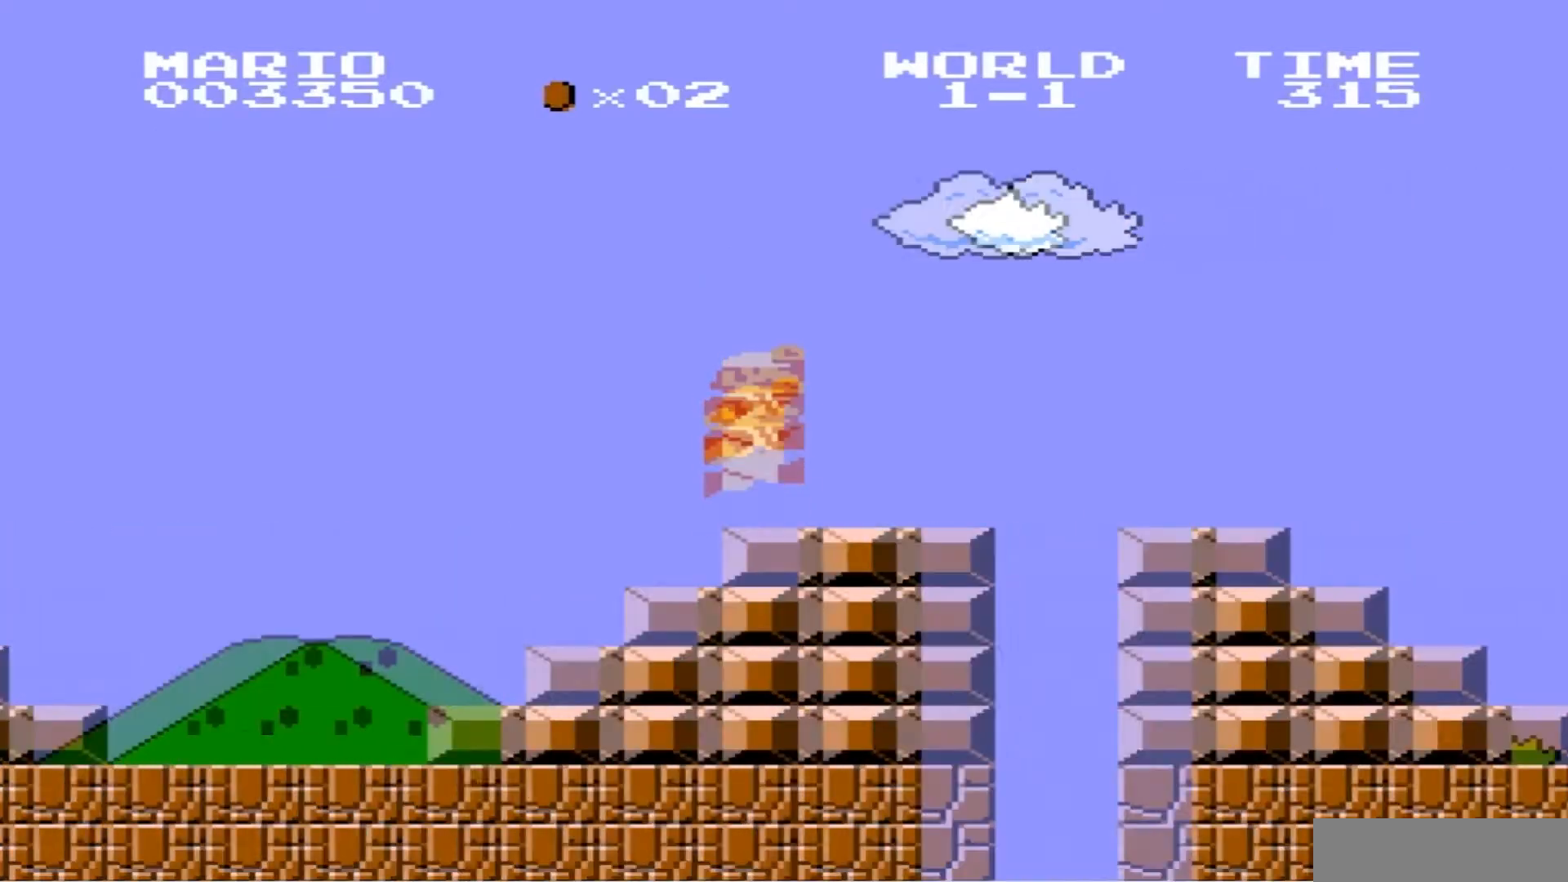
{"buttons": ["B", "DPAD_RIGHT"], "events": [[101, "A", "down"], [367, "A", "up"]]}
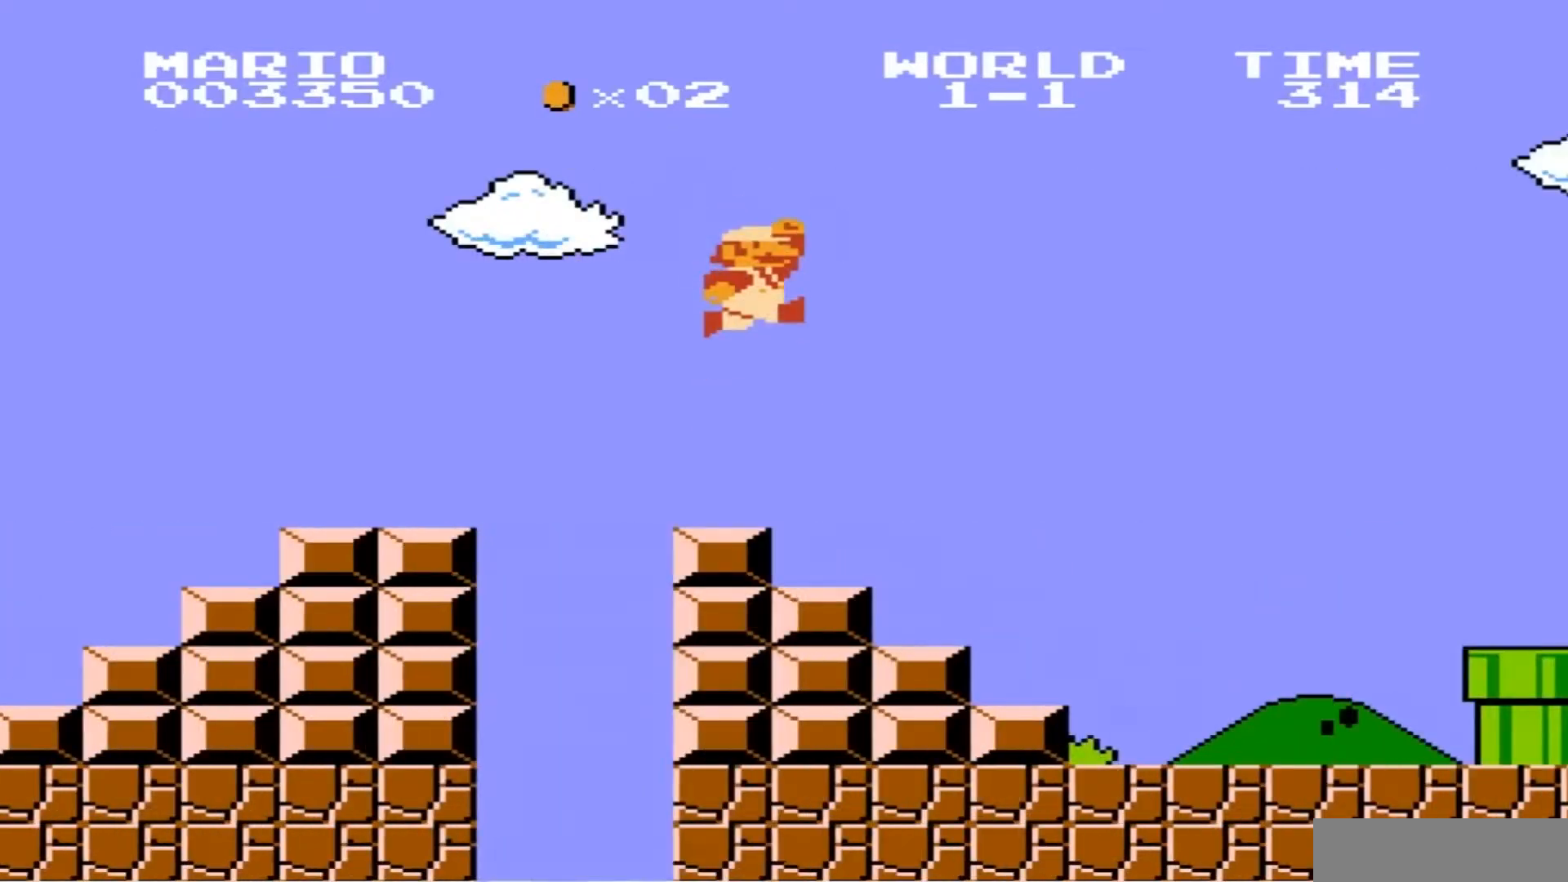
{"buttons": ["A", "B", "DPAD_RIGHT"], "events": [[133, "B", "up"], [300, "B", "down"], [500, "A", "down"]]}
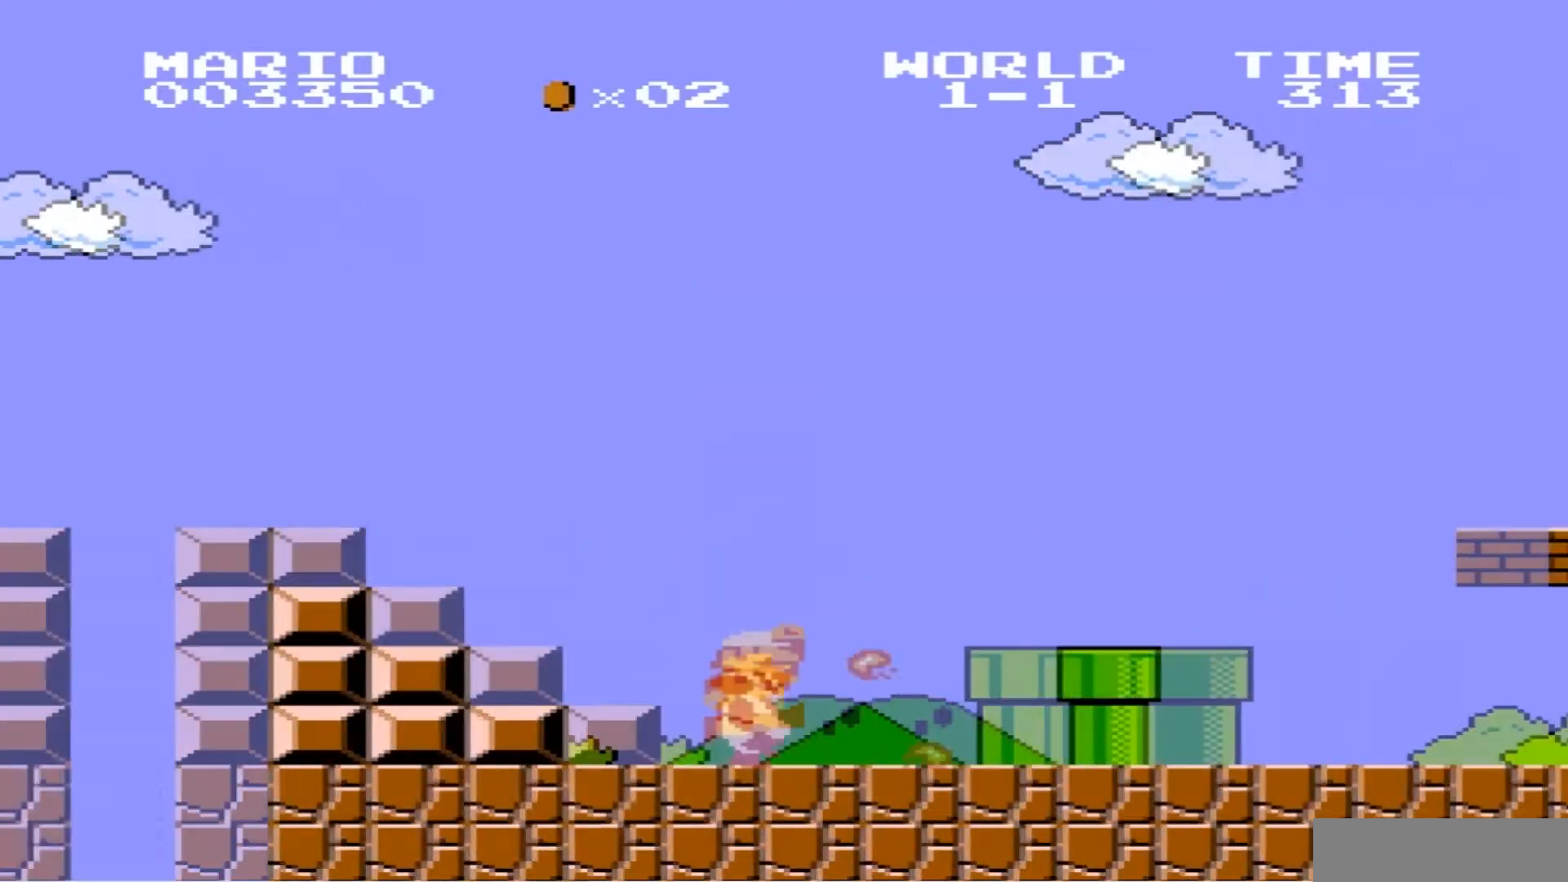
{"buttons": ["B", "DPAD_RIGHT"], "events": [[334, "B", "up"], [401, "B", "down"], [434, "A", "up"]]}
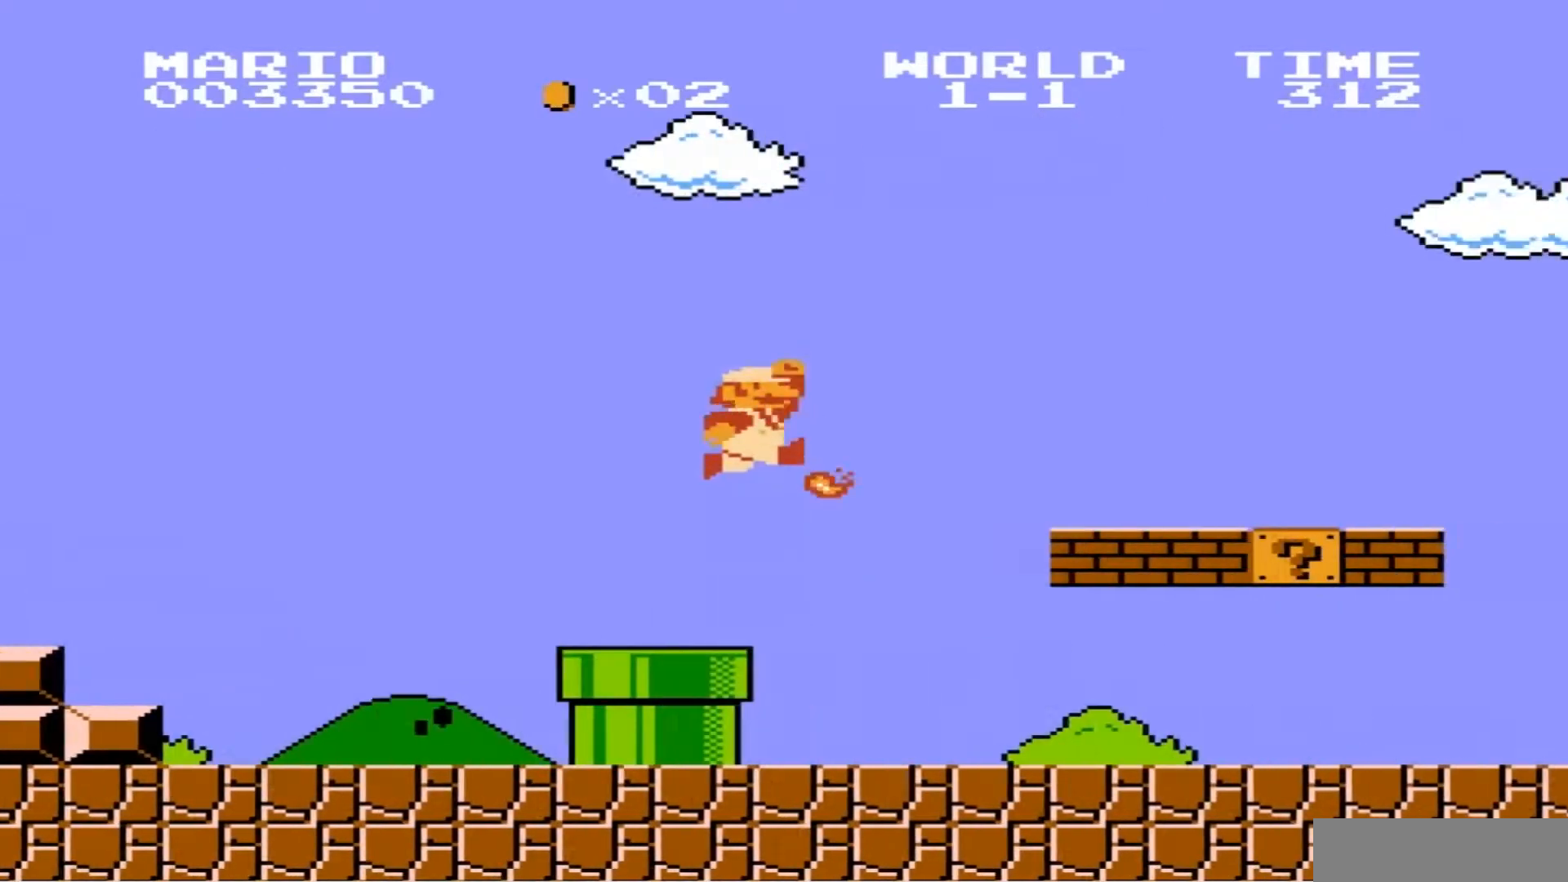
{"buttons": ["B", "DPAD_RIGHT"], "events": [[100, "A", "down"], [133, "B", "up"], [200, "B", "down"], [233, "B", "up"], [400, "B", "down"], [434, "A", "up"]]}
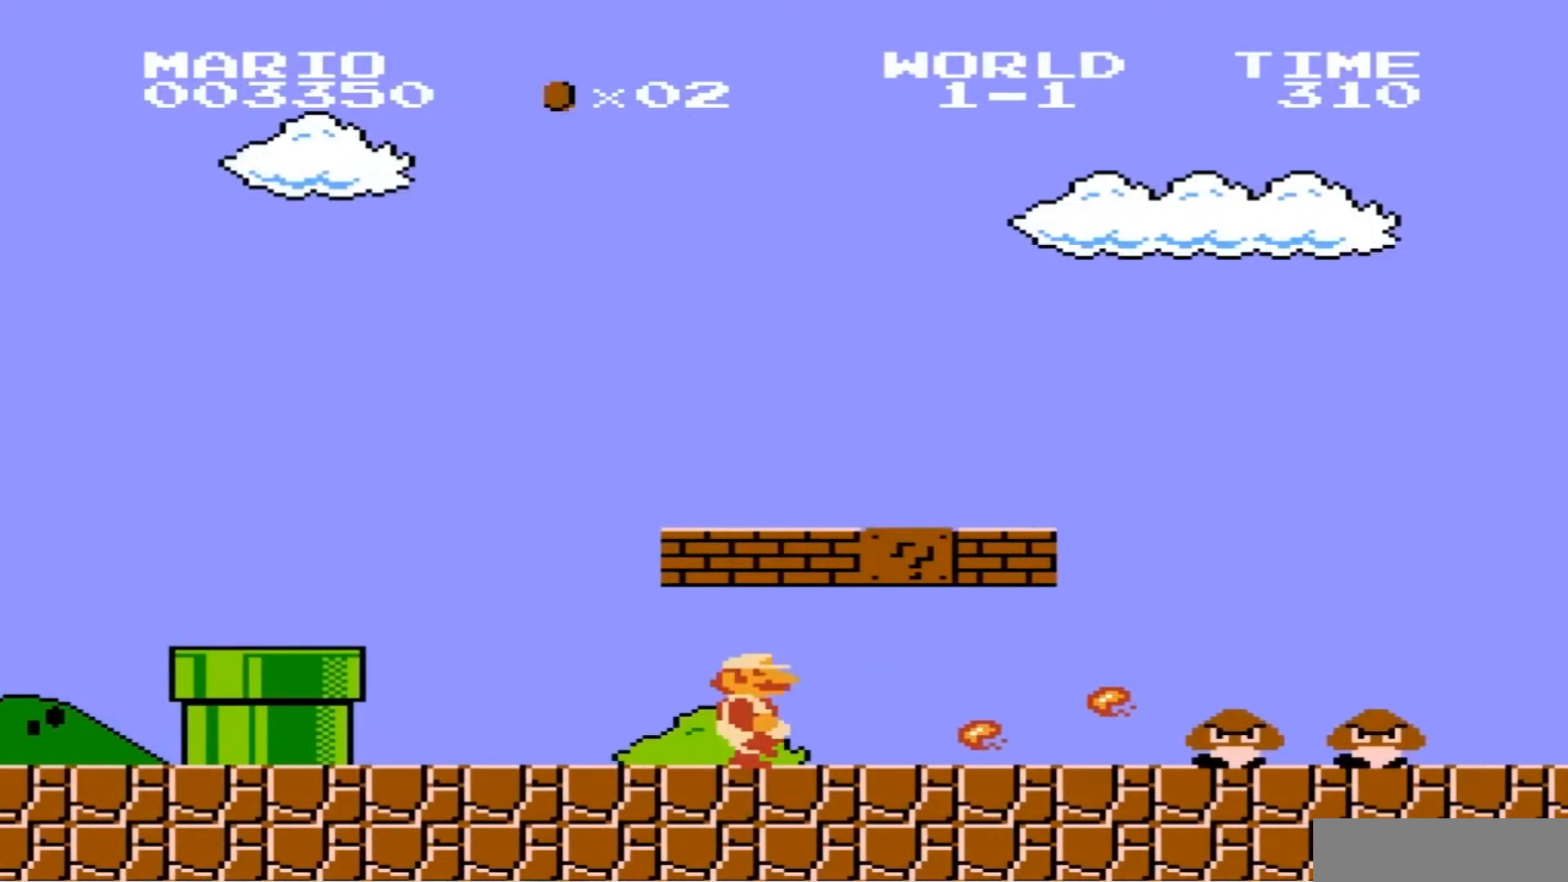
{"buttons": ["B", "DPAD_RIGHT"], "events": [[67, "B", "up"], [134, "B", "down"], [267, "B", "up"], [367, "B", "down"]]}
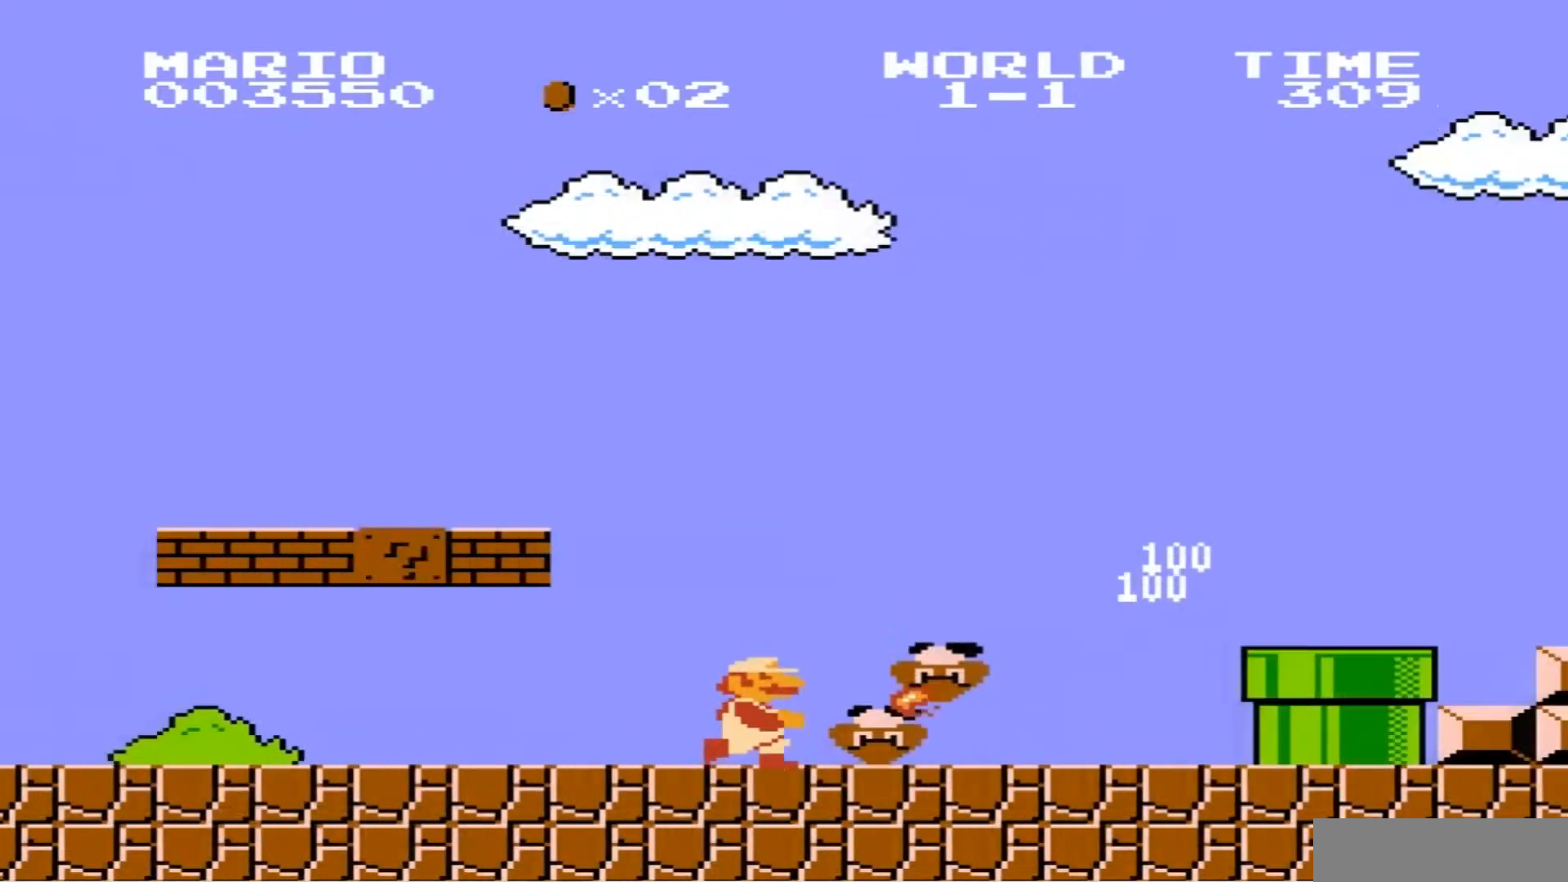
{"buttons": ["A", "B", "DPAD_RIGHT"], "events": [[300, "A", "down"]]}
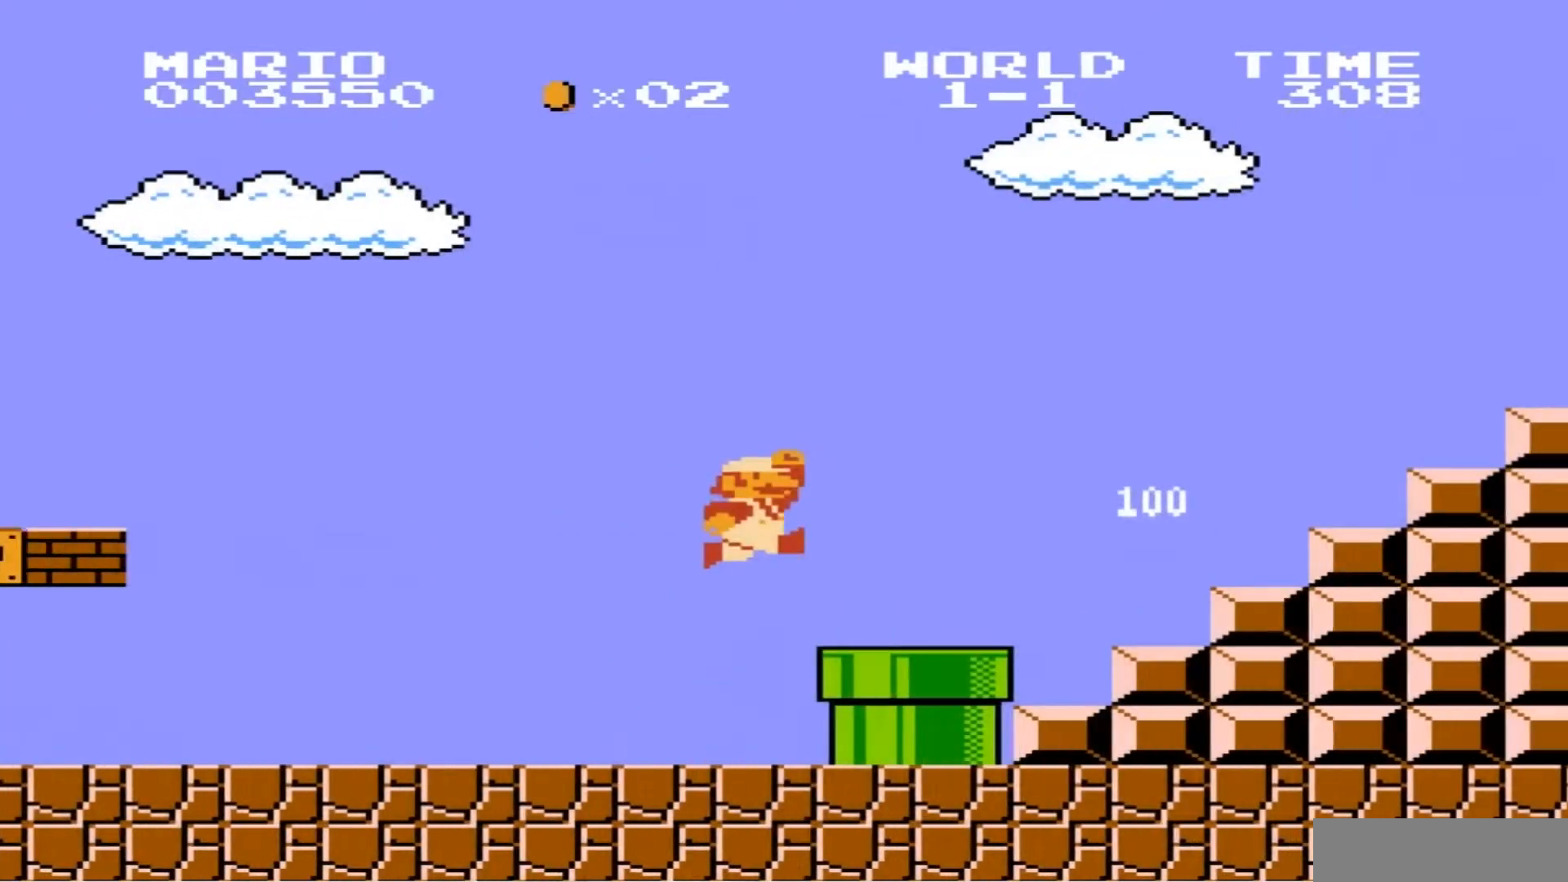
{"buttons": ["A", "B", "DPAD_RIGHT"], "events": [[101, "A", "up"], [434, "A", "down"]]}
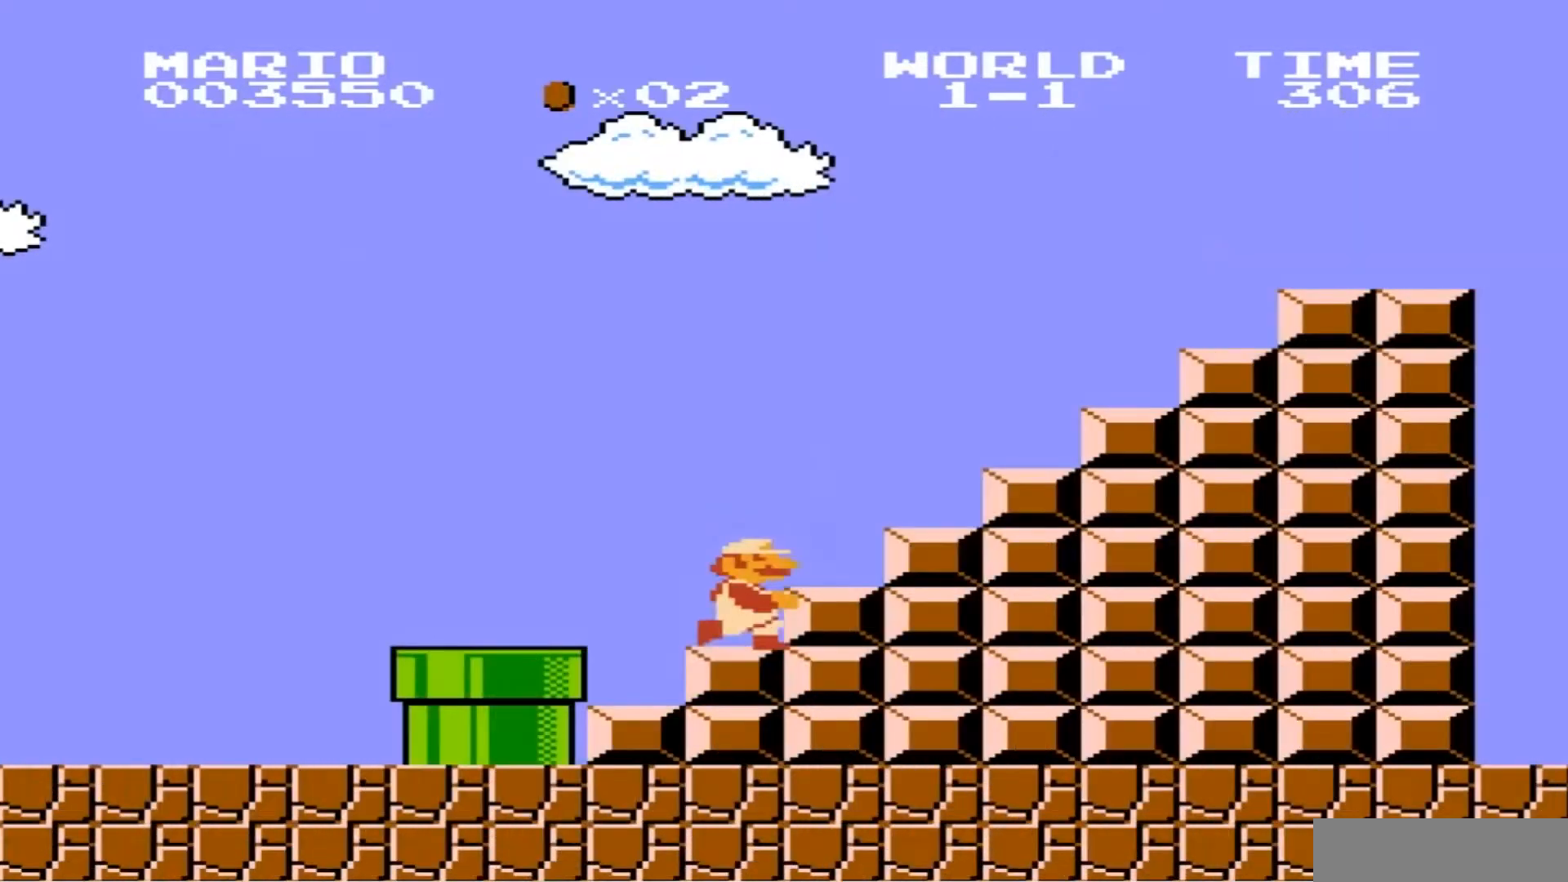
{"buttons": ["A", "B", "DPAD_RIGHT"], "events": [[133, "A", "up"], [233, "A", "down"]]}
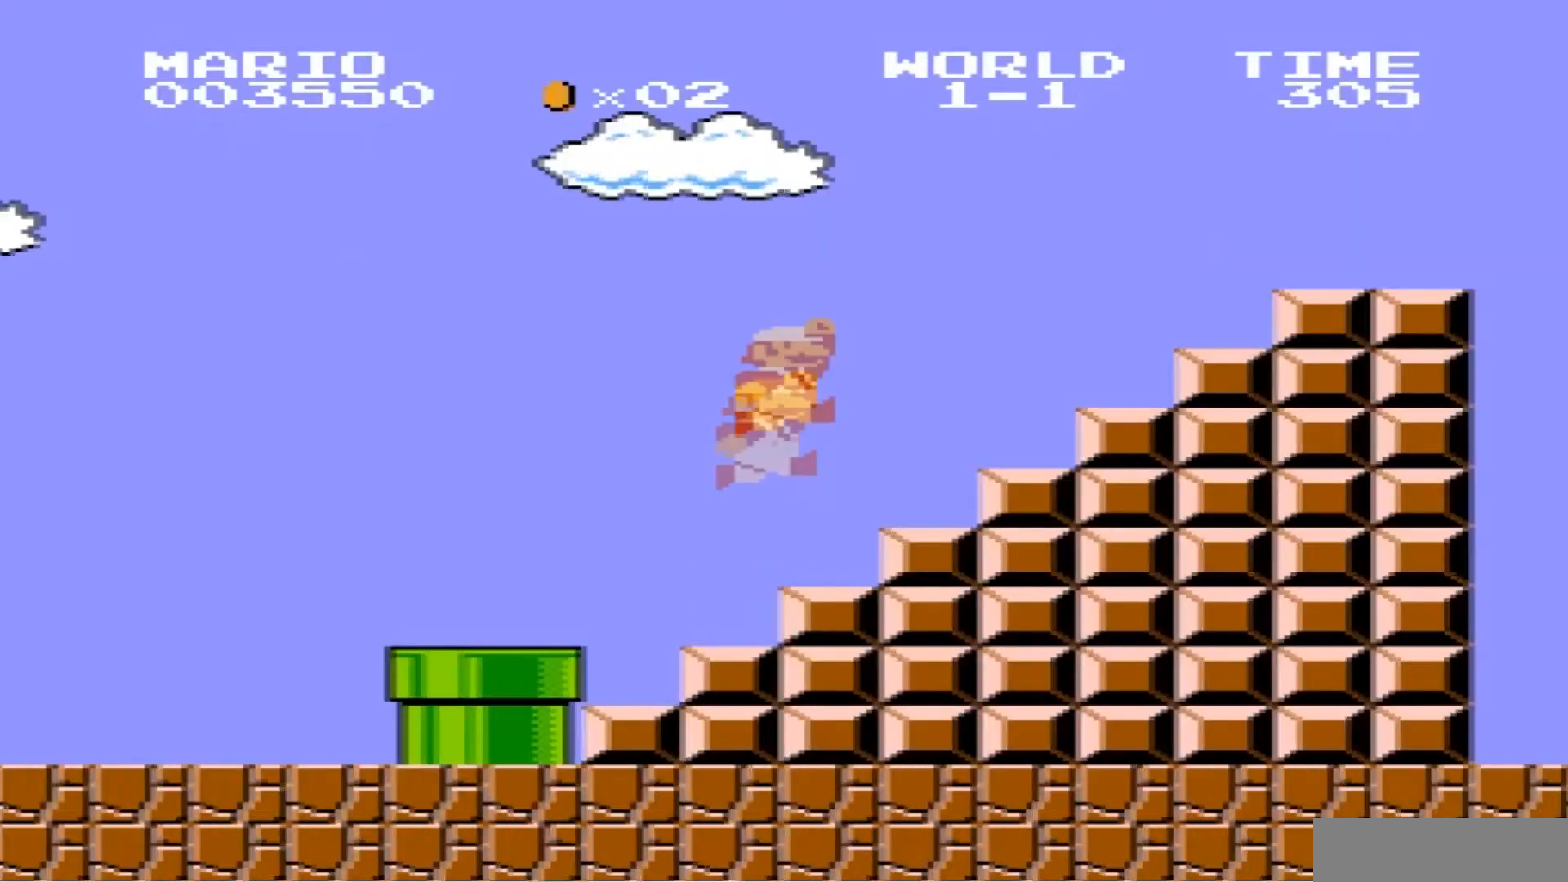
{"buttons": ["A", "B", "DPAD_RIGHT"], "events": [[334, "A", "up"], [367, "A", "down"]]}
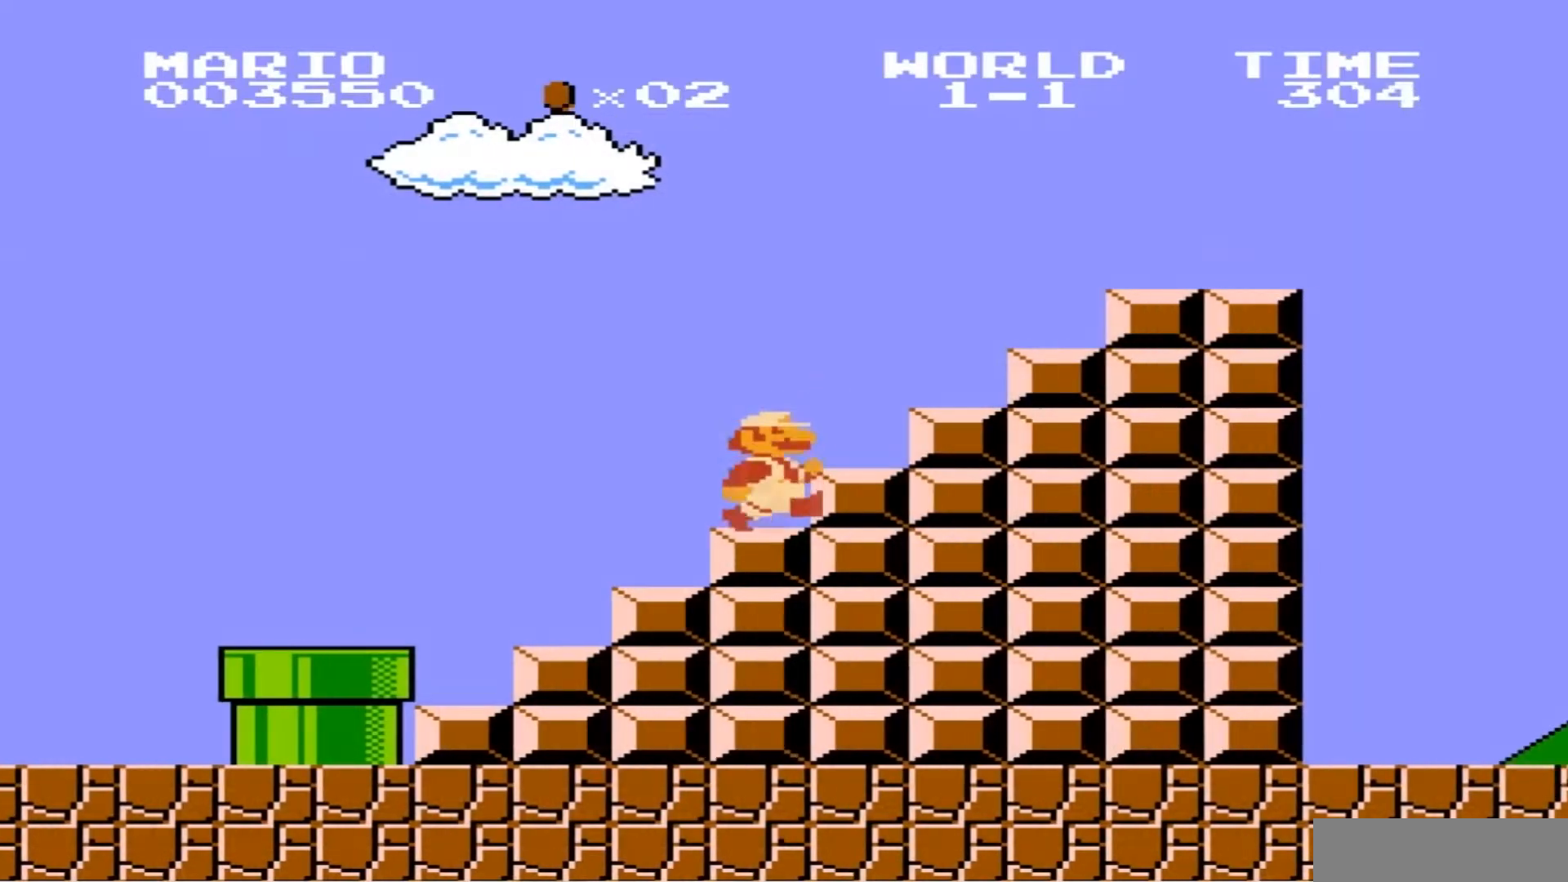
{"buttons": ["A", "B", "DPAD_RIGHT"], "events": [[33, "A", "up"], [233, "A", "down"]]}
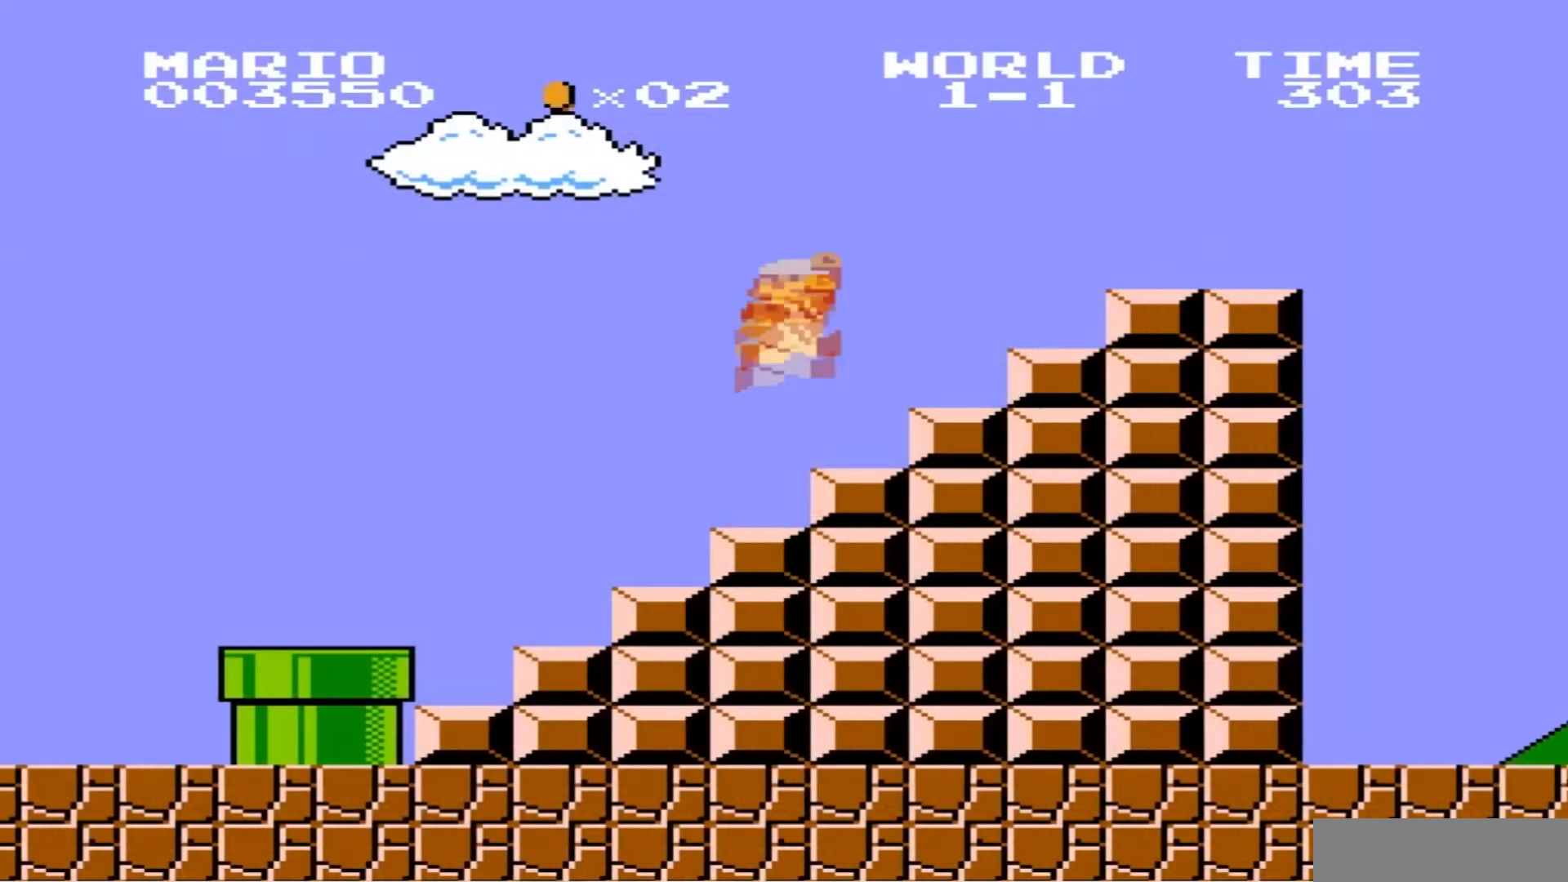
{"buttons": ["B", "DPAD_RIGHT"], "events": [[101, "A", "up"], [367, "A", "down"], [501, "A", "up"]]}
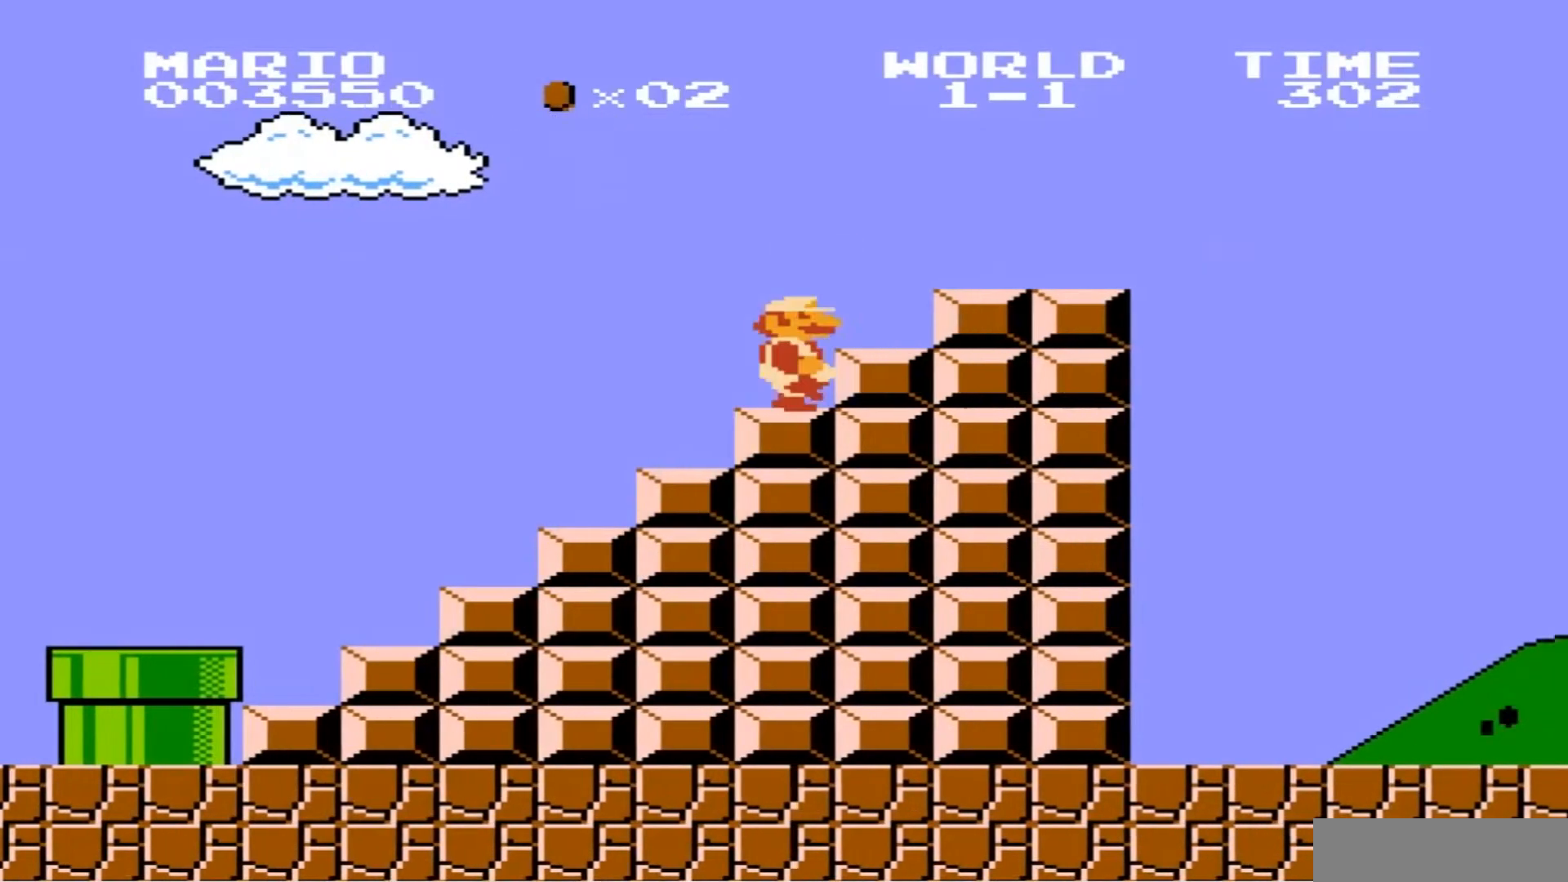
{"buttons": ["A", "B", "DPAD_RIGHT"], "events": [[267, "A", "down"]]}
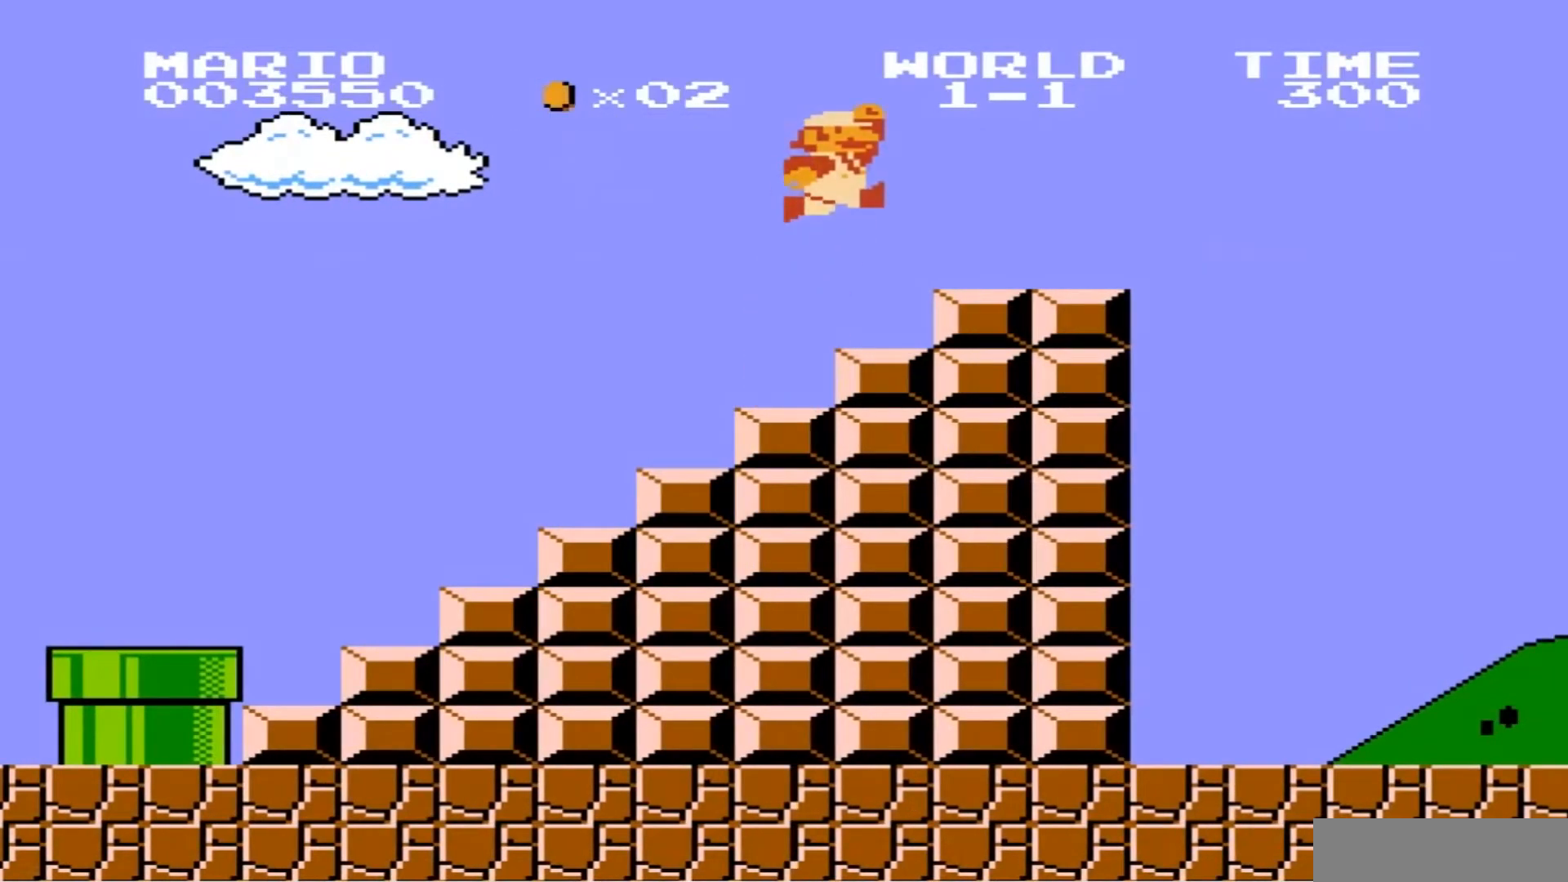
{"buttons": ["A", "B", "DPAD_RIGHT"], "events": [[101, "A", "up"], [501, "A", "down"]]}
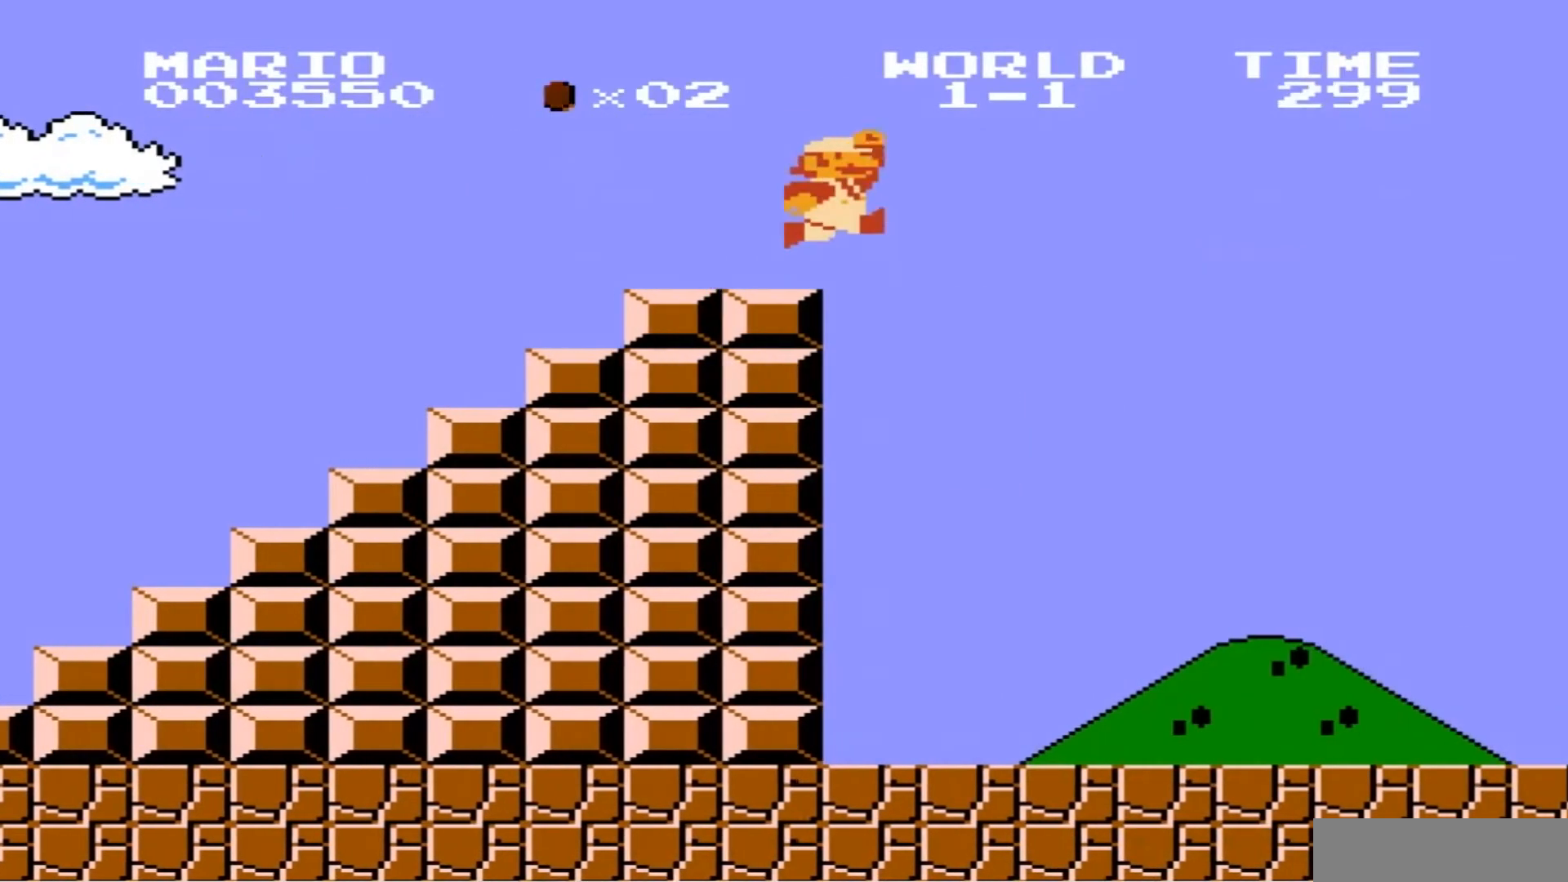
{"buttons": ["A", "B", "DPAD_RIGHT"], "events": []}
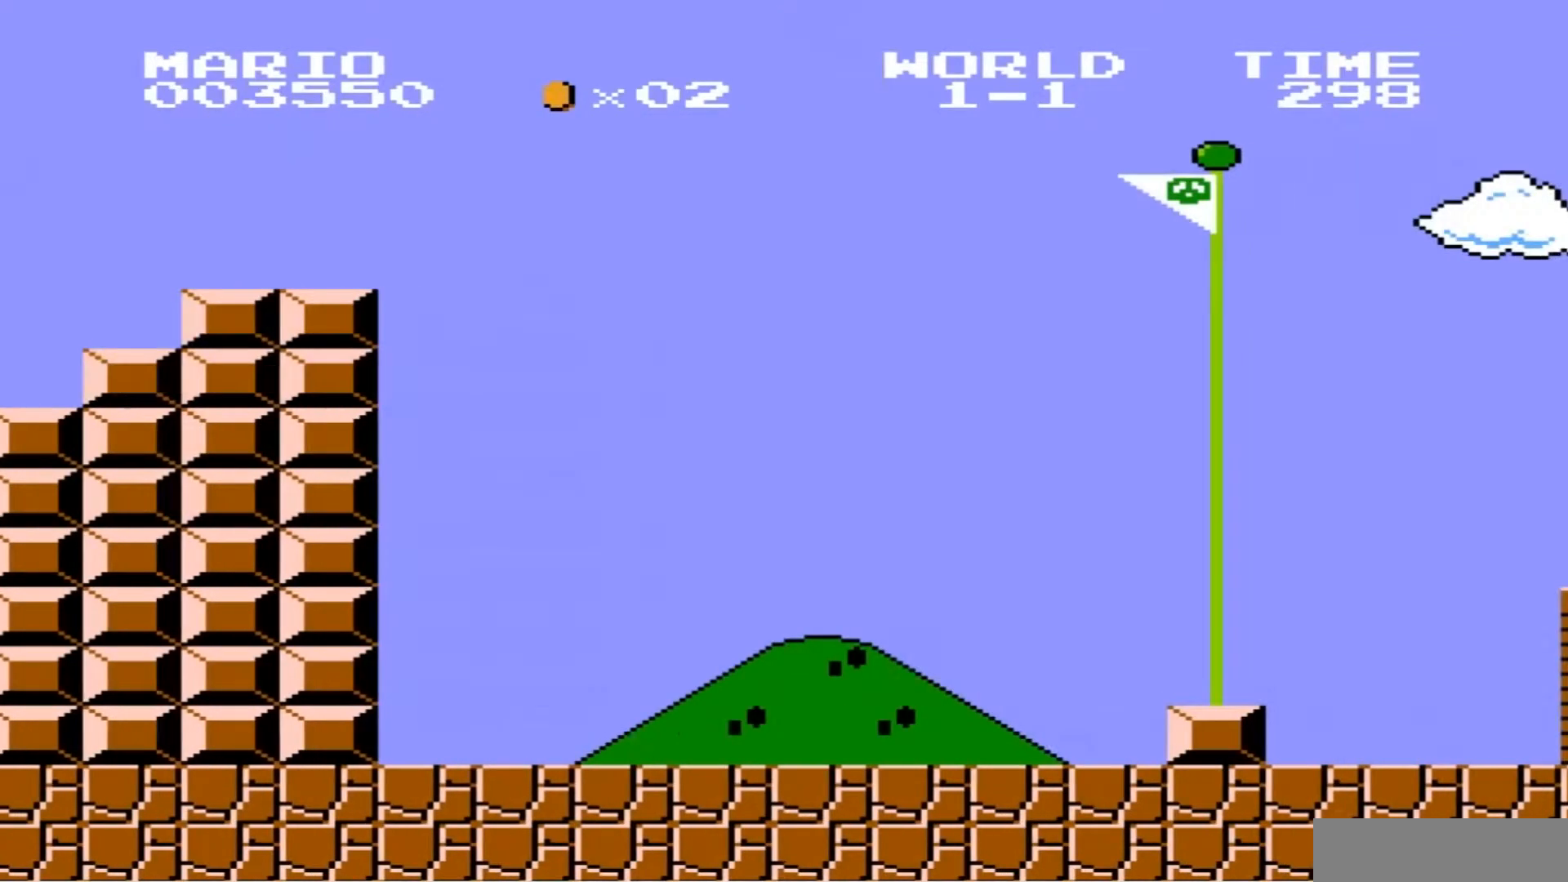
{"buttons": ["B", "DPAD_RIGHT"], "events": [[501, "A", "up"]]}
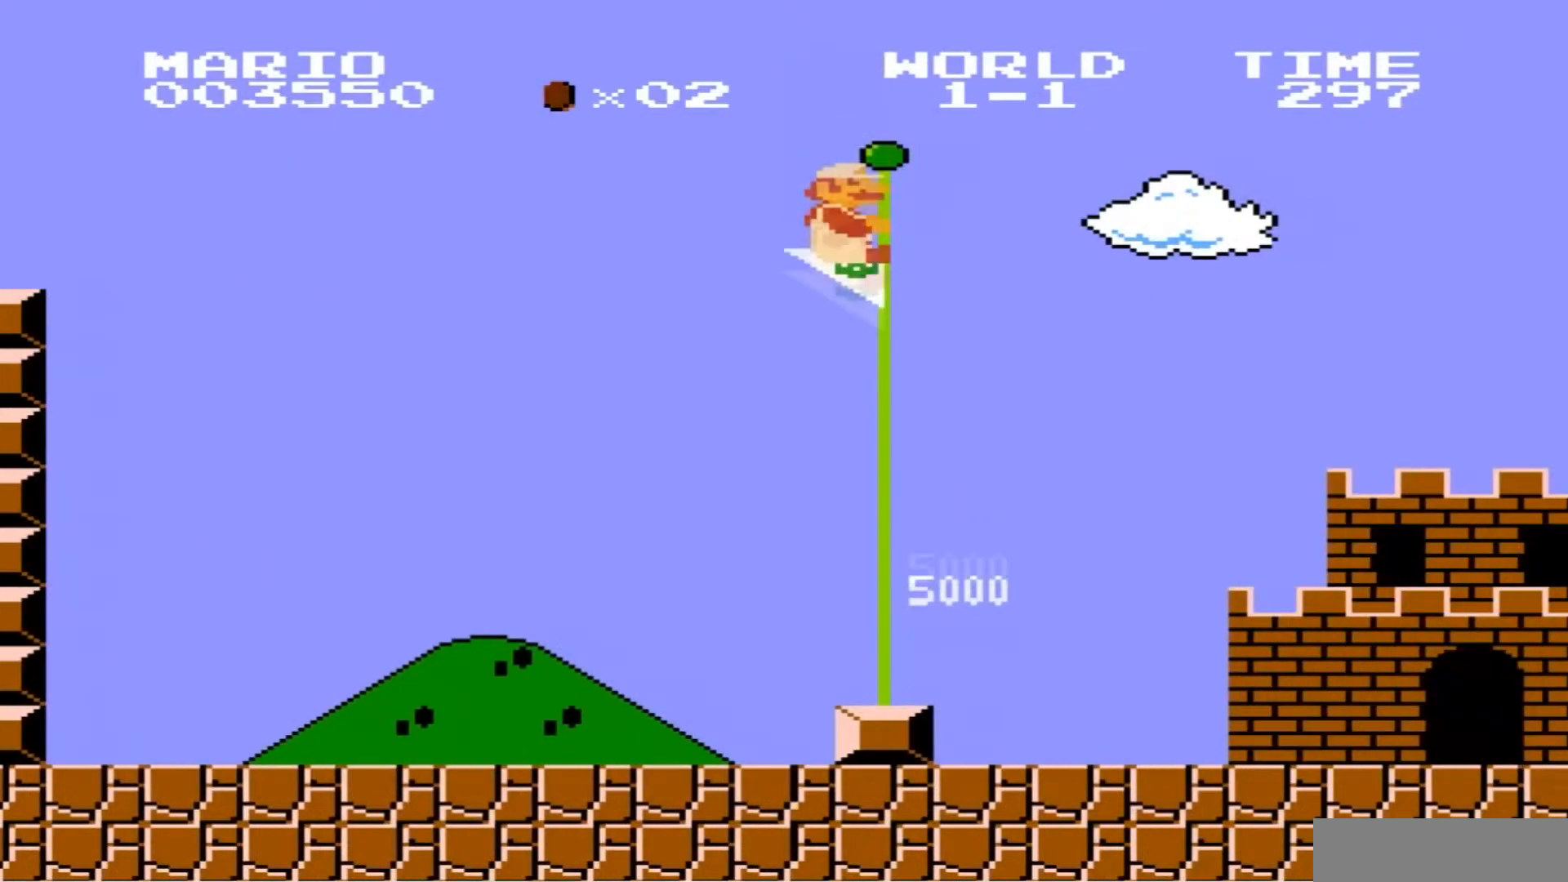
{"buttons": [], "events": [[33, "DPAD_RIGHT", "up"], [267, "B", "up"]]}
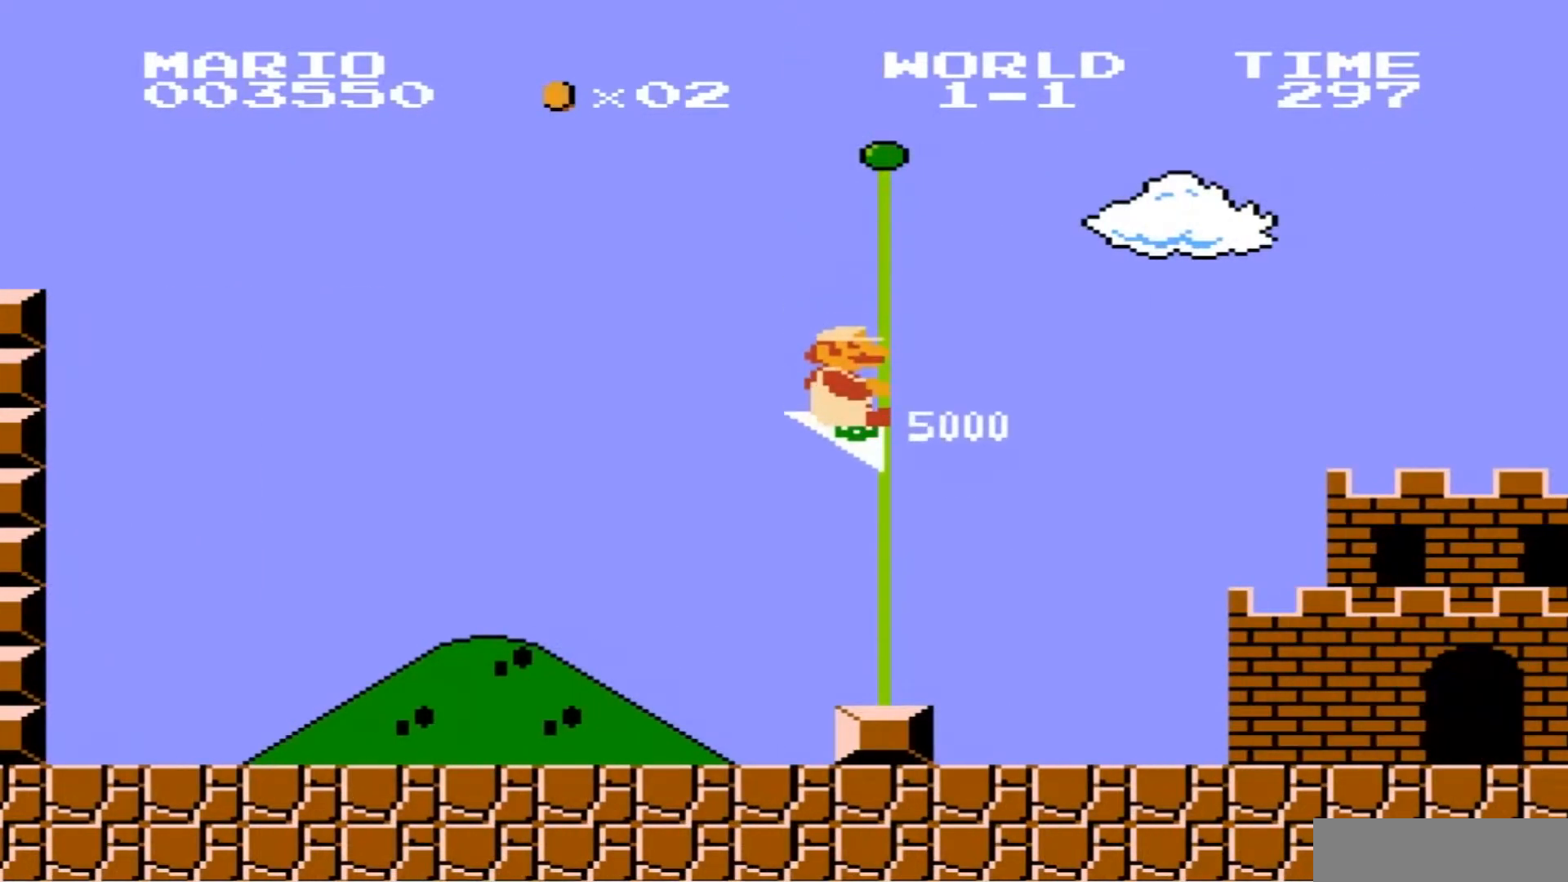
{"buttons": [], "events": []}
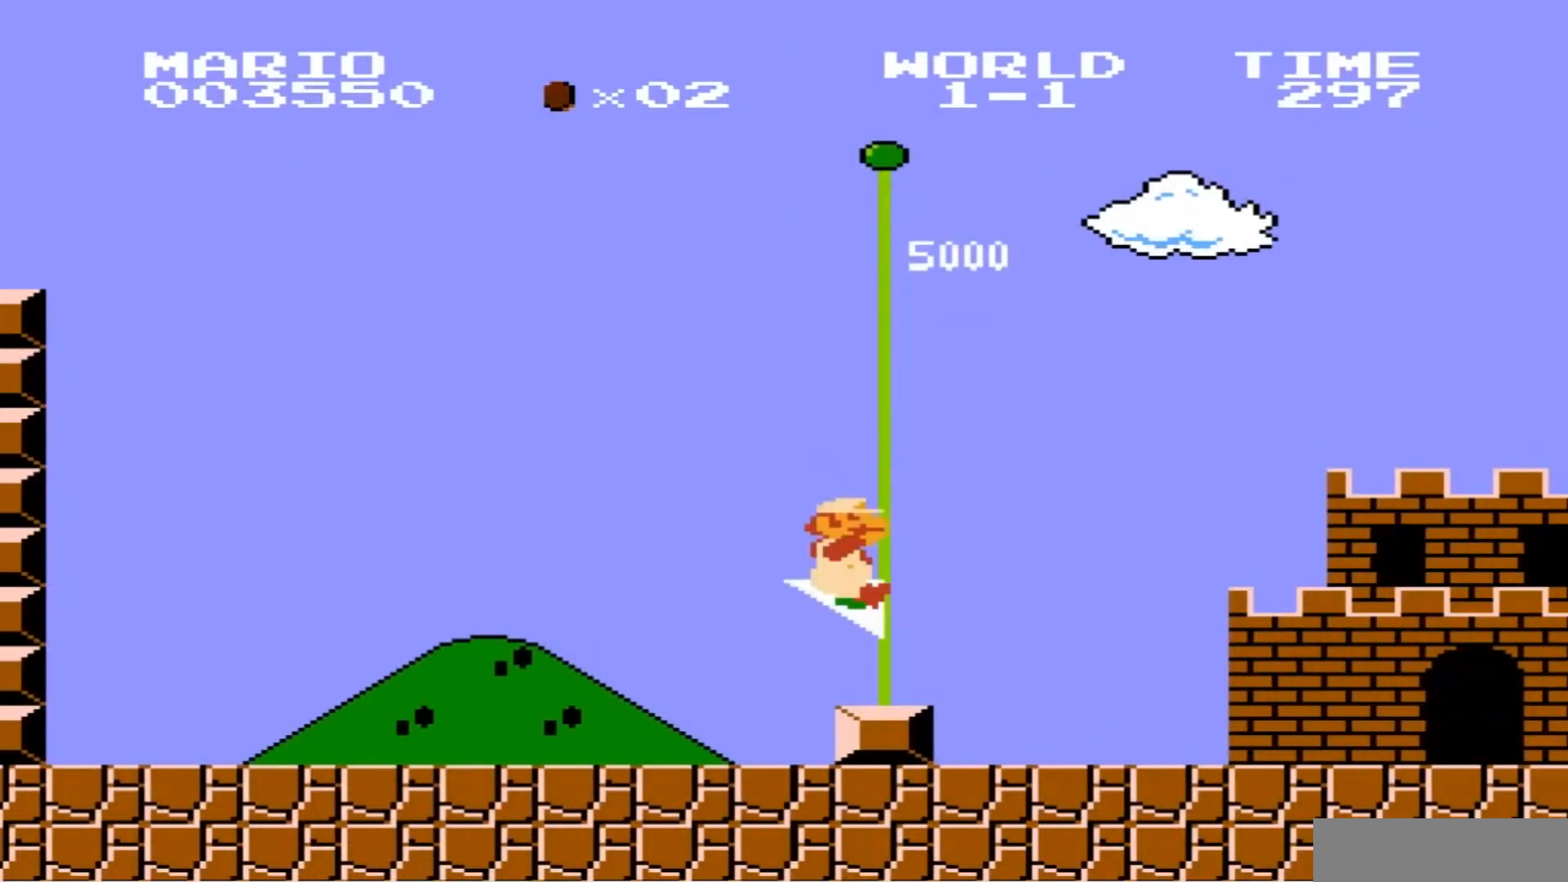
{"buttons": [], "events": []}
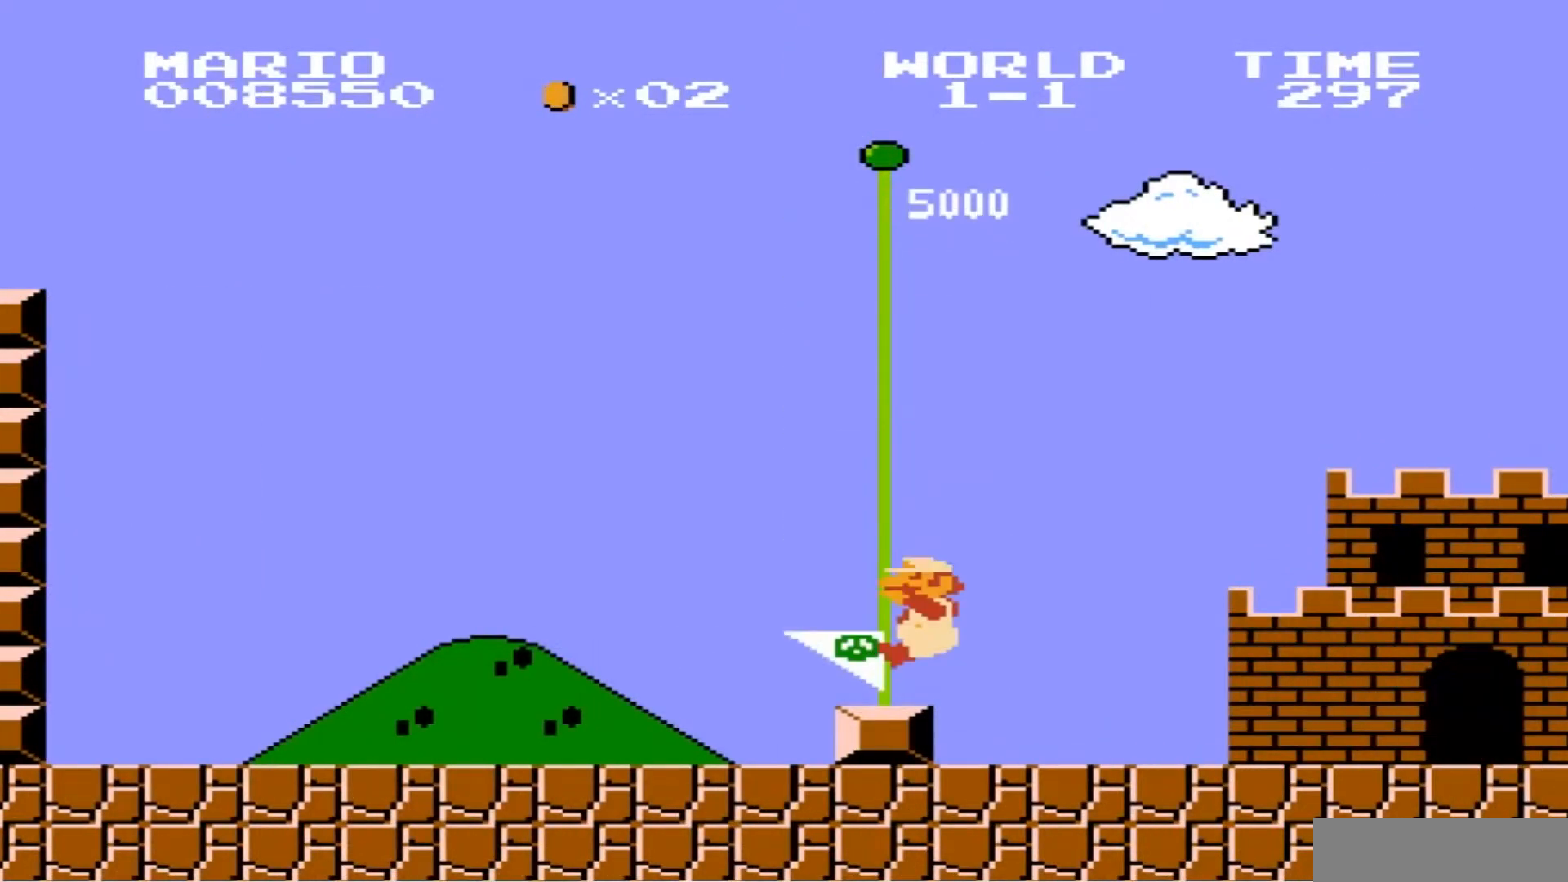
{"buttons": [], "events": []}
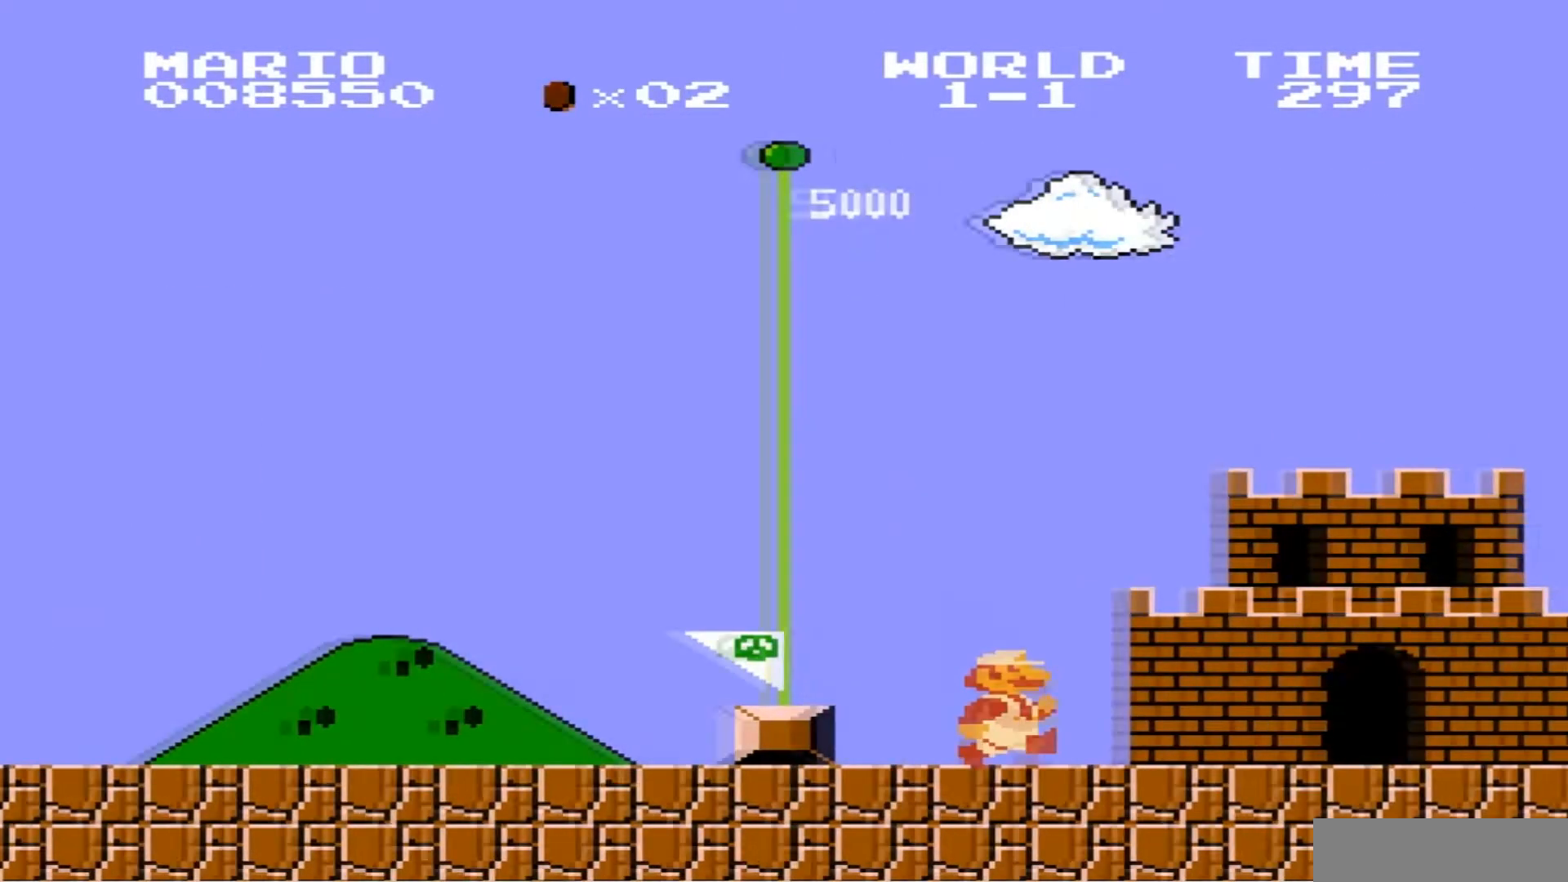
{"buttons": [], "events": []}
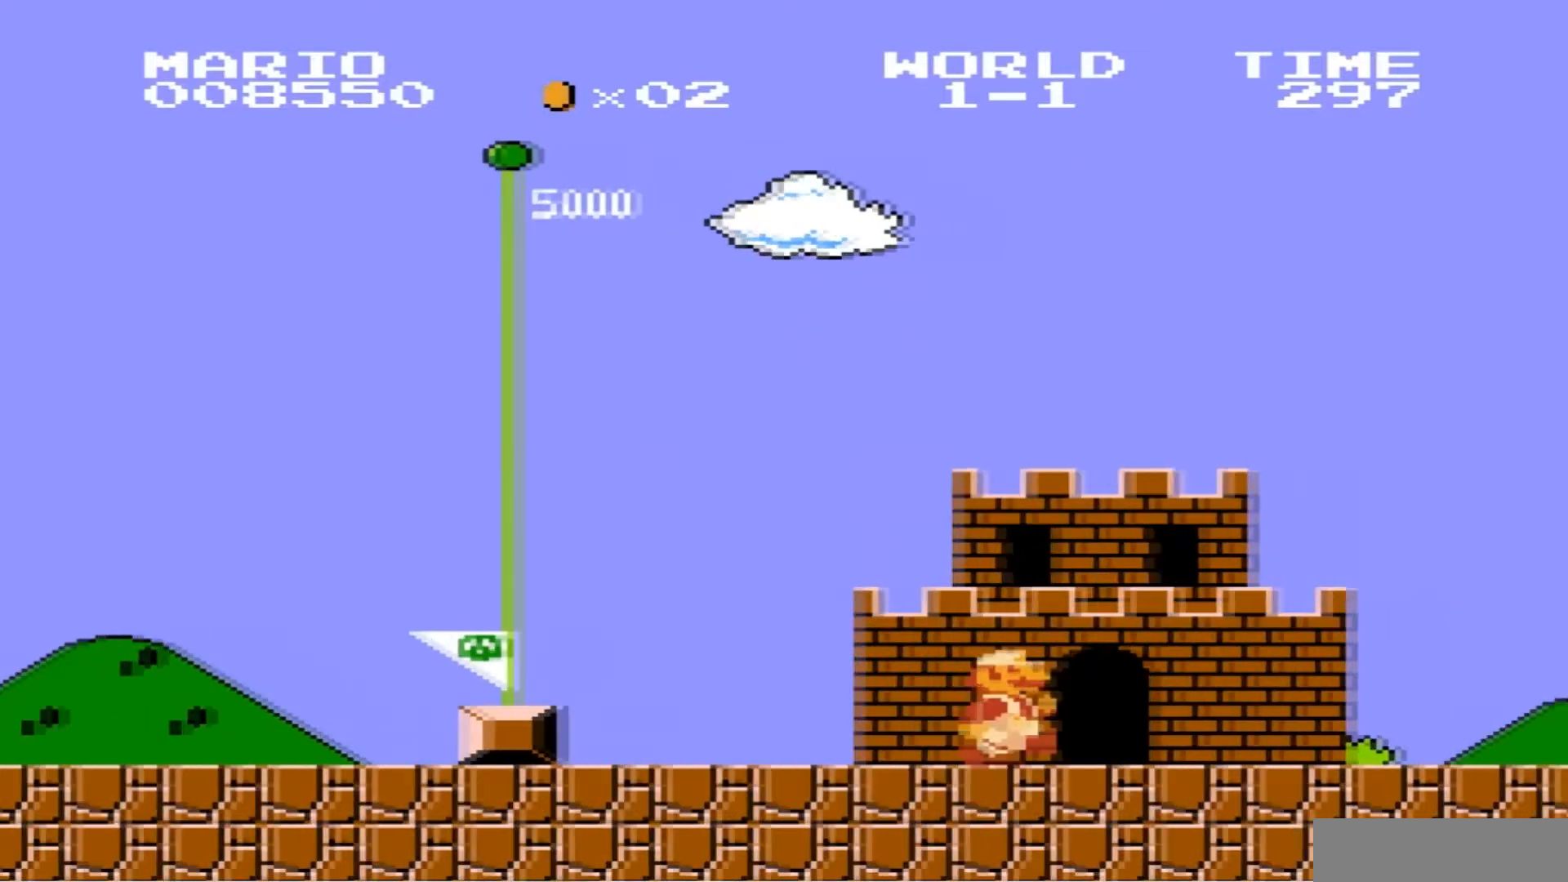
{"buttons": [], "events": []}
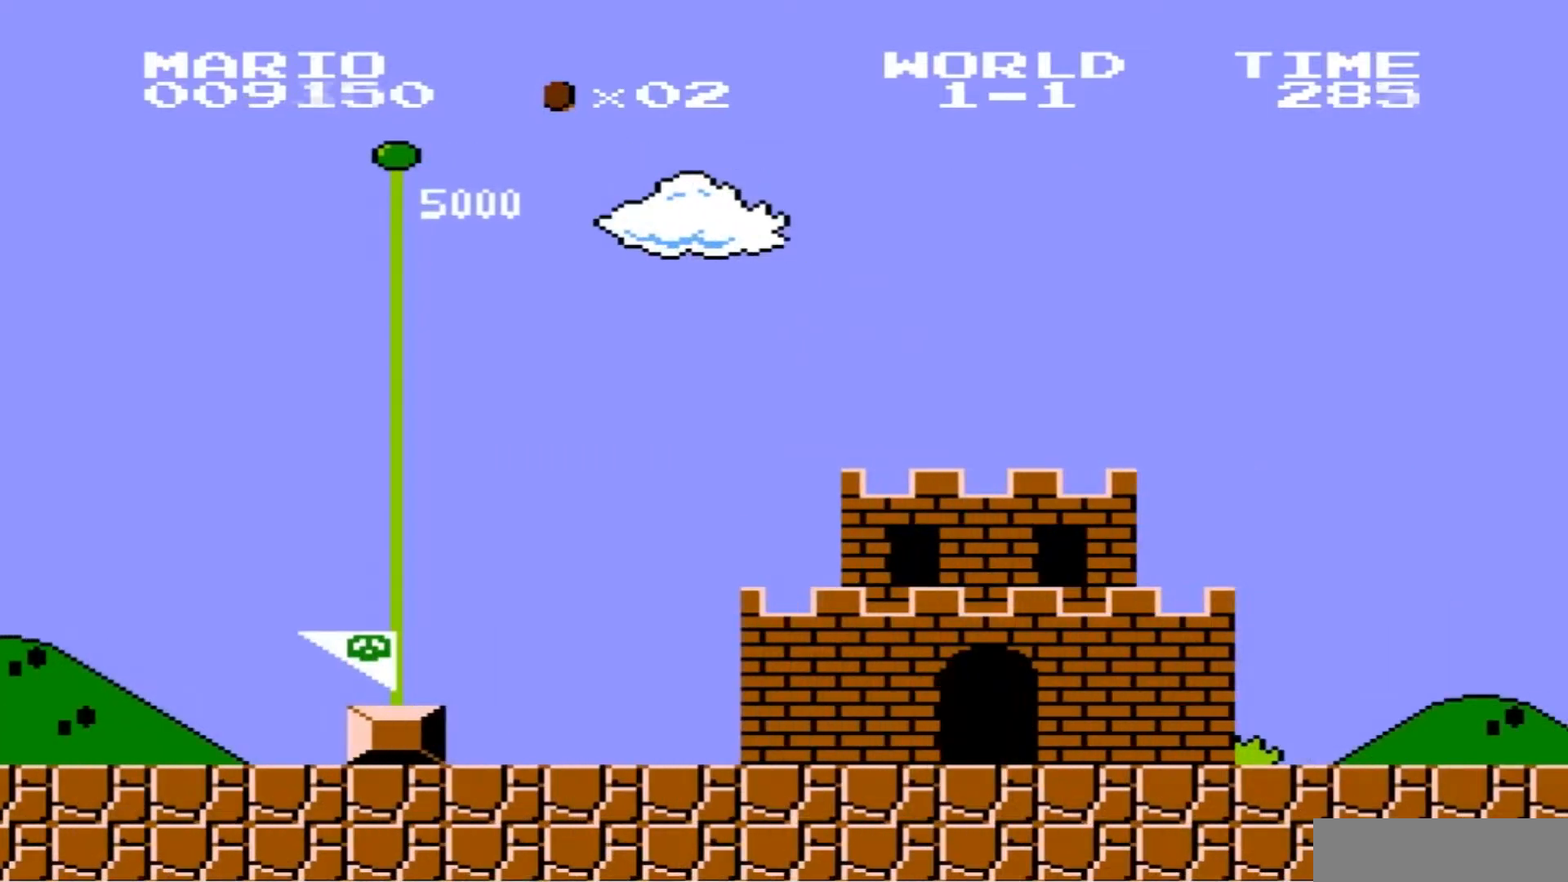
{"buttons": [], "events": []}